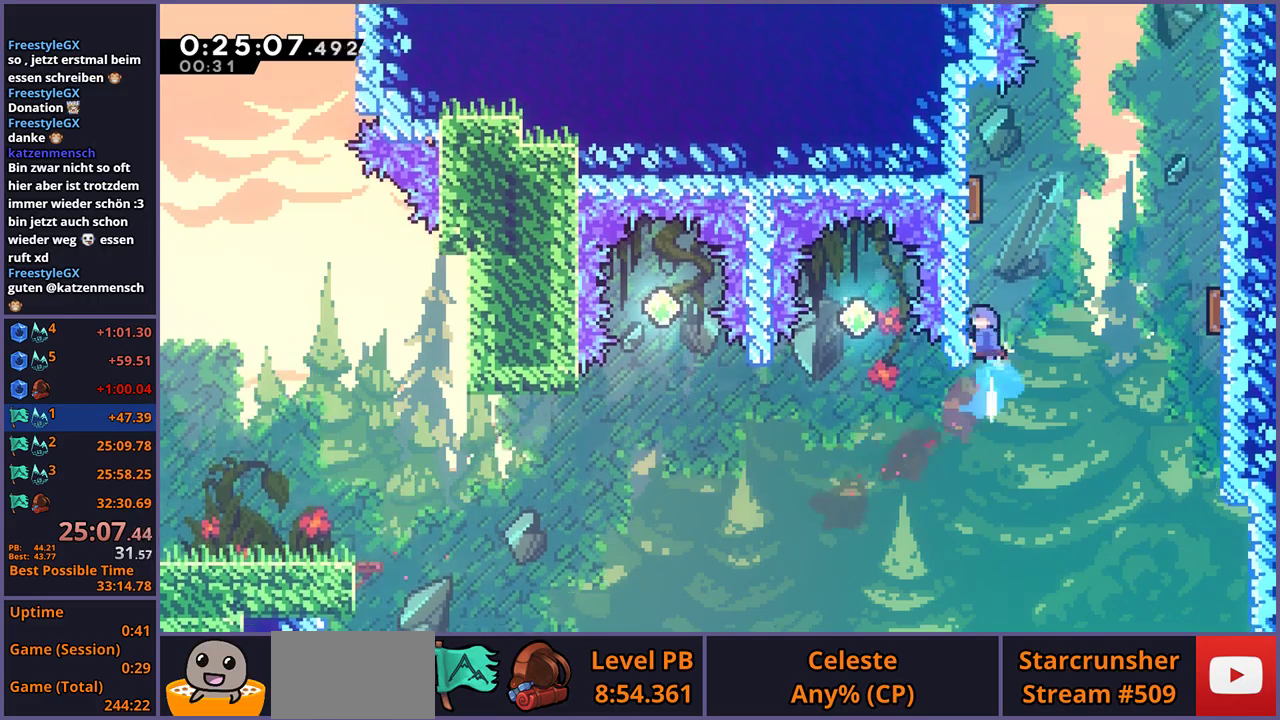
Gameplay with a controller (PlayStation layout); each line is a JSON object with the inputs held at the frame after it. "events" lists button and stick changes between this image and that frame as [ms after this image, input, new state], when the widget could be followed in between.
{"buttons": [], "left_stick": "up", "right_stick": "center", "events": [[100, "L1", "down"], [117, "R1", "up"], [167, "CROSS", "down"], [250, "left_stick", "up-right"], [383, "L1", "up"], [483, "left_stick", "up"], [500, "CROSS", "up"]]}
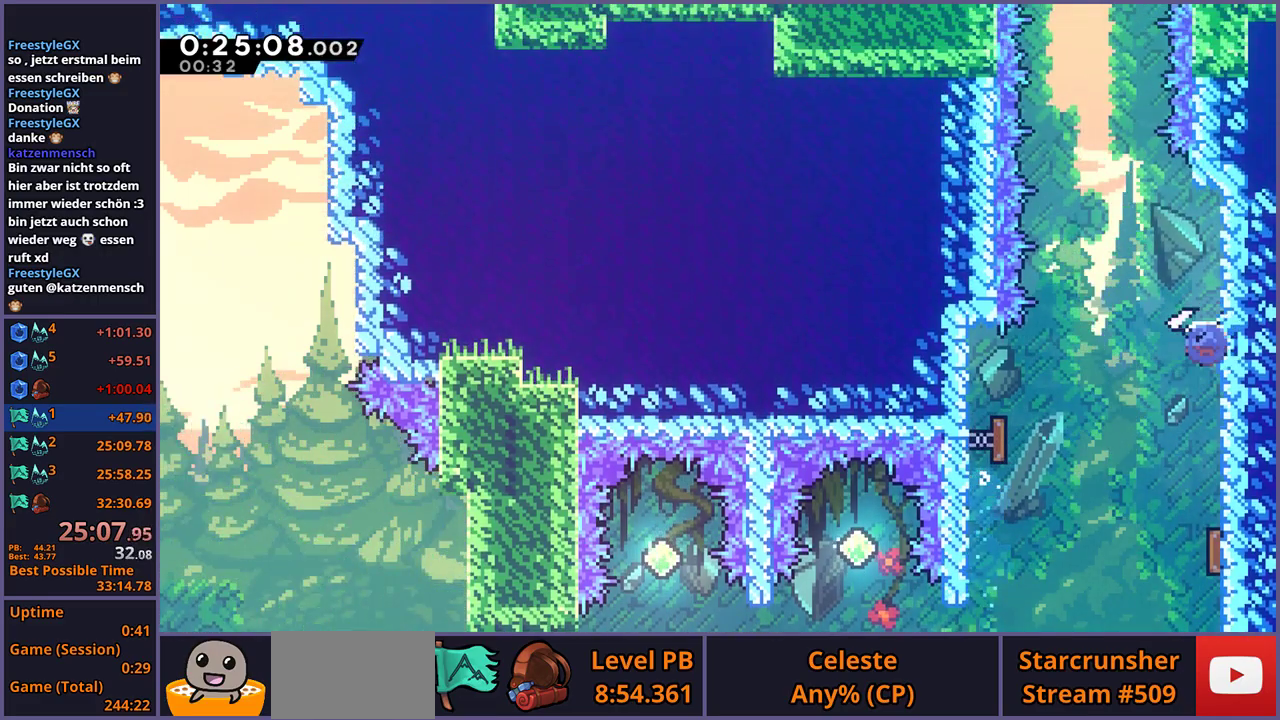
{"buttons": ["CROSS"], "left_stick": "up", "right_stick": "center", "events": [[17, "R1", "down"], [267, "CROSS", "down"], [383, "R1", "up"]]}
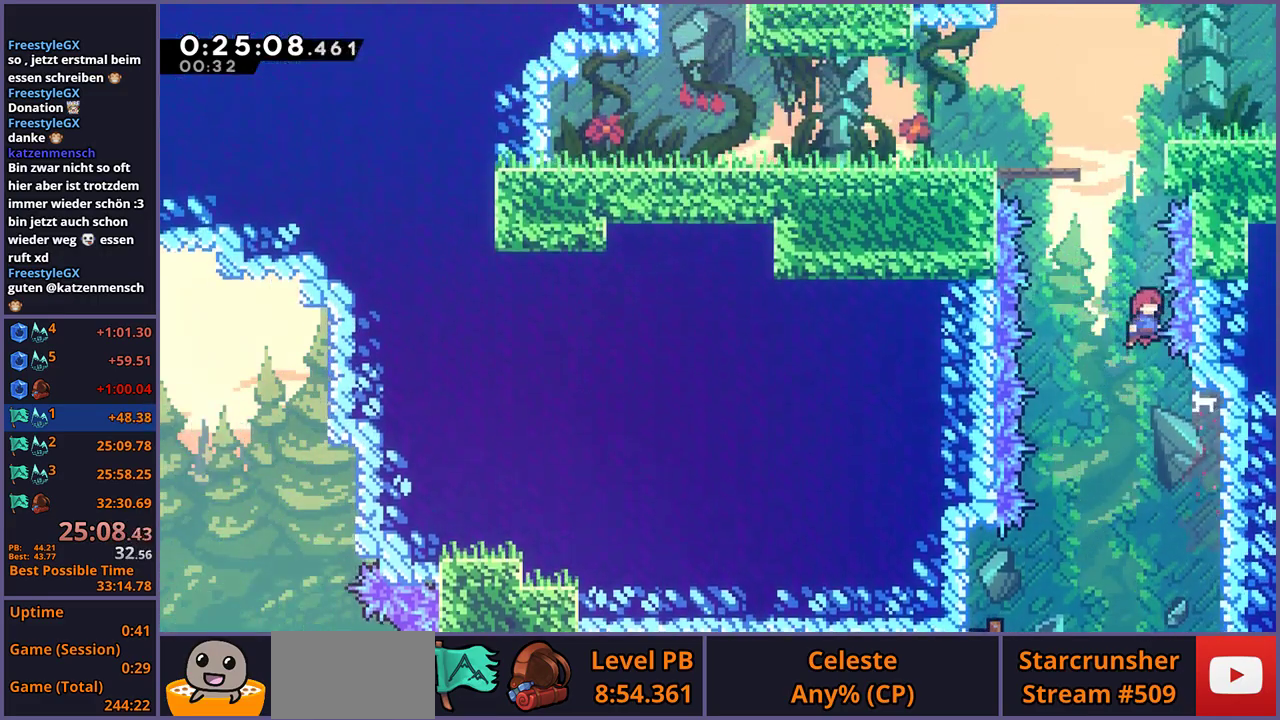
{"buttons": ["L1"], "left_stick": "up-right", "right_stick": "center", "events": [[17, "CROSS", "up"], [150, "R1", "down"], [350, "R1", "up"], [433, "left_stick", "up-right"], [483, "L1", "down"]]}
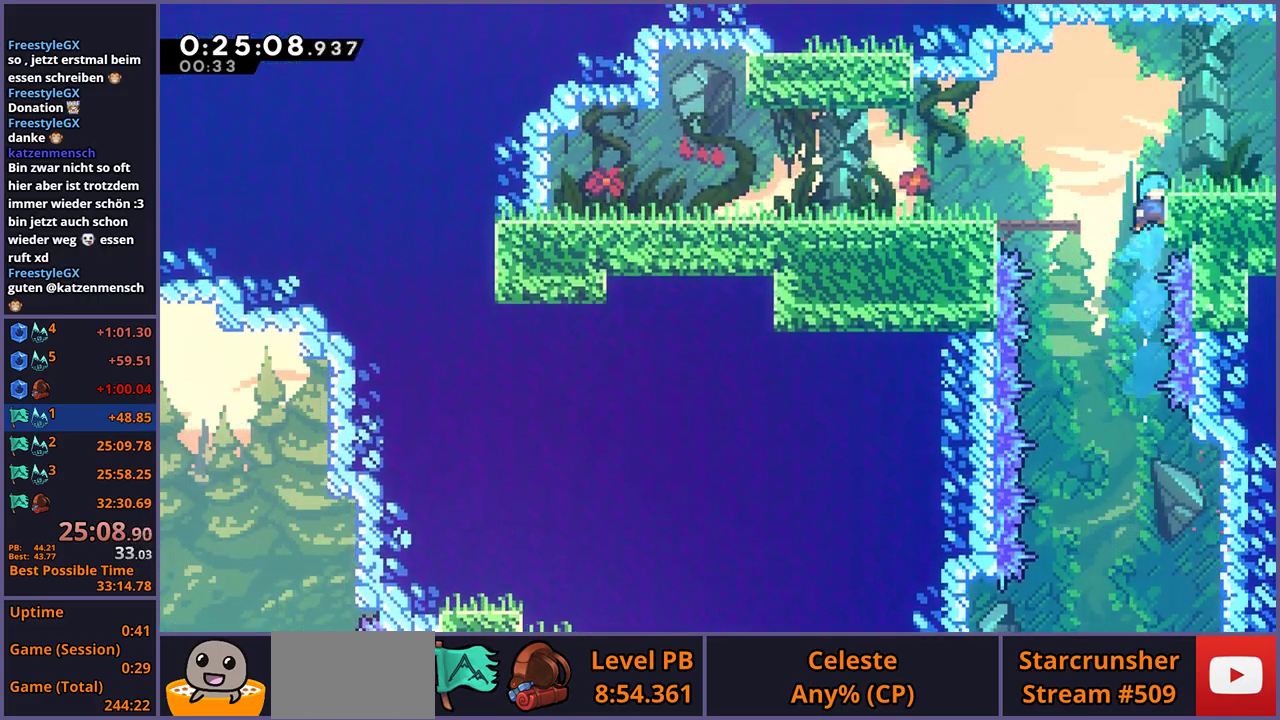
{"buttons": ["R1"], "left_stick": "down-right", "right_stick": "center", "events": [[33, "CROSS", "down"], [33, "left_stick", "right"], [117, "CROSS", "up"], [200, "L1", "up"], [217, "left_stick", "center"], [383, "left_stick", "down-right"], [417, "R1", "down"]]}
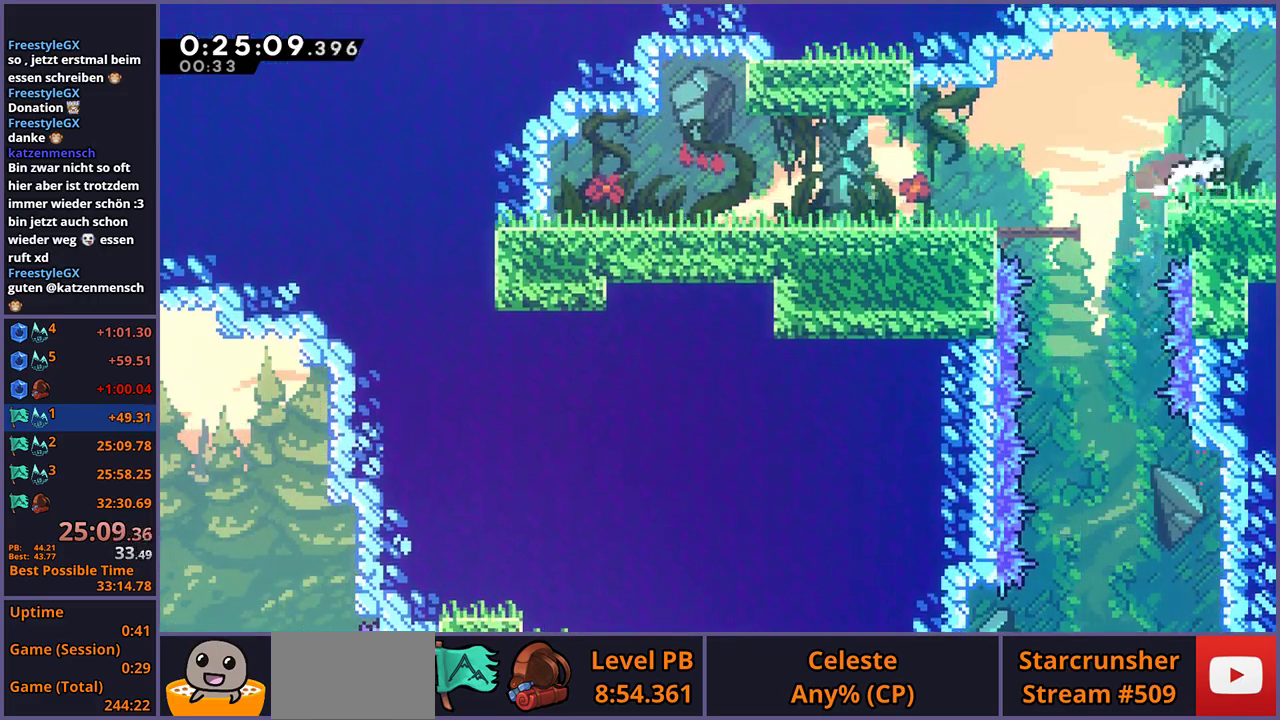
{"buttons": ["CROSS"], "left_stick": "down-right", "right_stick": "center", "events": [[83, "CROSS", "down"], [183, "R1", "up"]]}
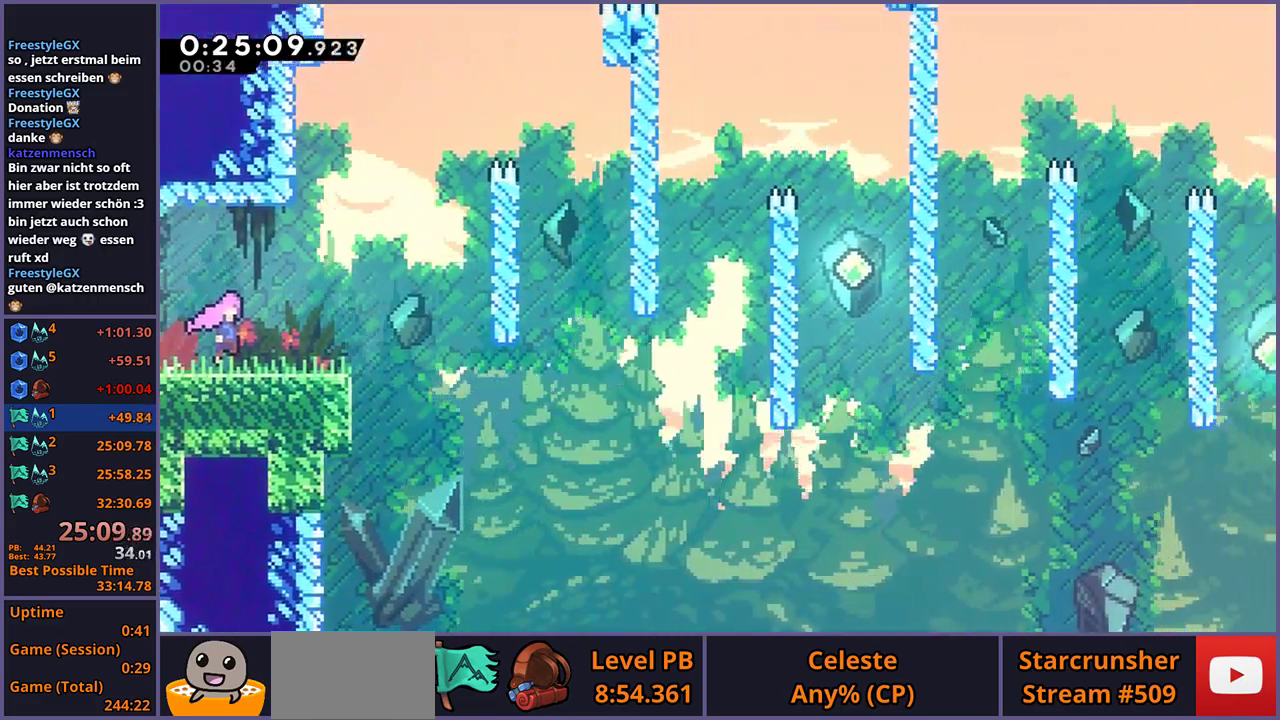
{"buttons": ["CROSS", "R1"], "left_stick": "down-right", "right_stick": "center", "events": [[267, "CROSS", "up"], [267, "R1", "down"], [450, "CROSS", "down"]]}
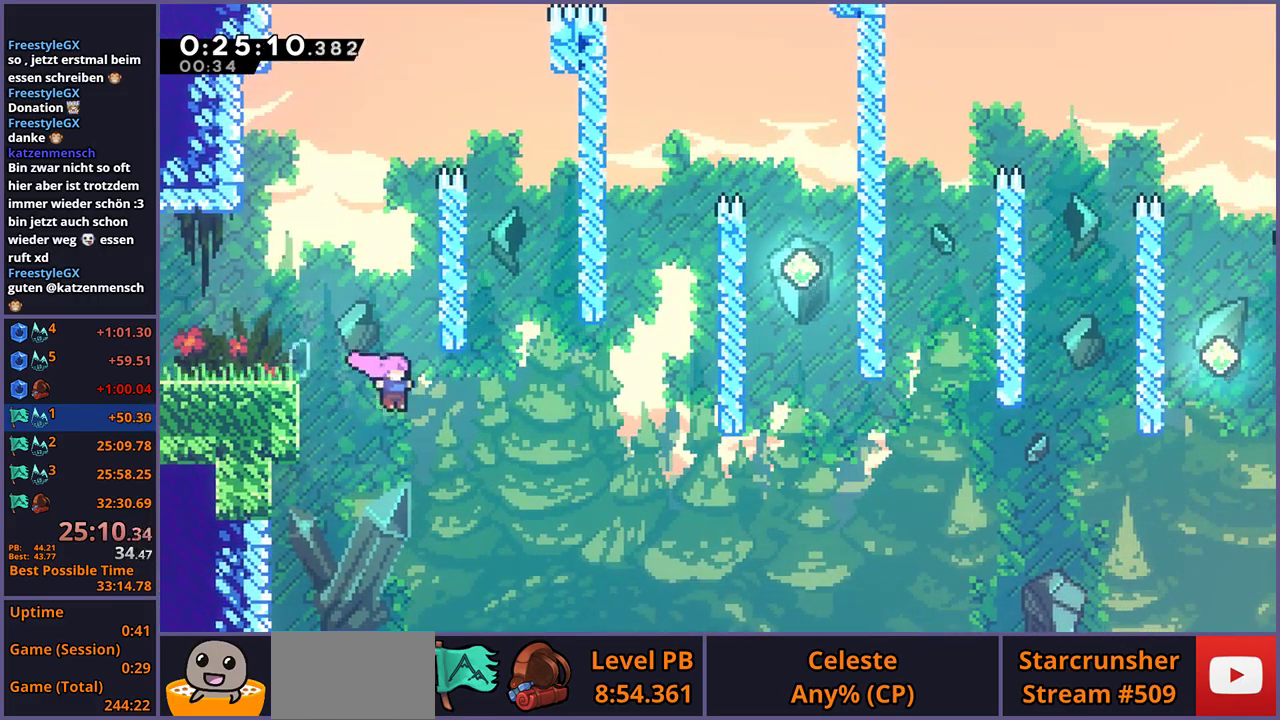
{"buttons": [], "left_stick": "up-right", "right_stick": "center", "events": [[33, "R1", "up"], [50, "CROSS", "up"], [67, "left_stick", "right"], [217, "left_stick", "up-right"], [350, "R1", "down"], [483, "R1", "up"]]}
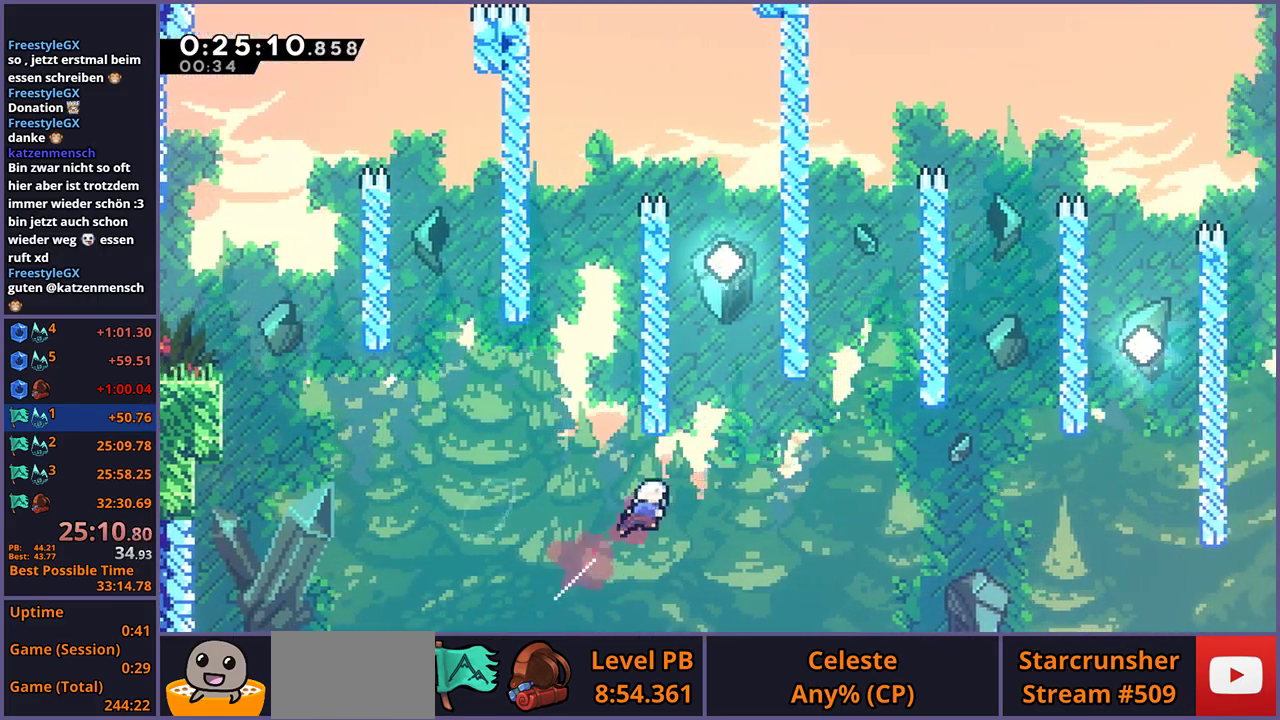
{"buttons": [], "left_stick": "up", "right_stick": "center", "events": [[167, "left_stick", "up"], [200, "R1", "down"], [333, "R1", "up"]]}
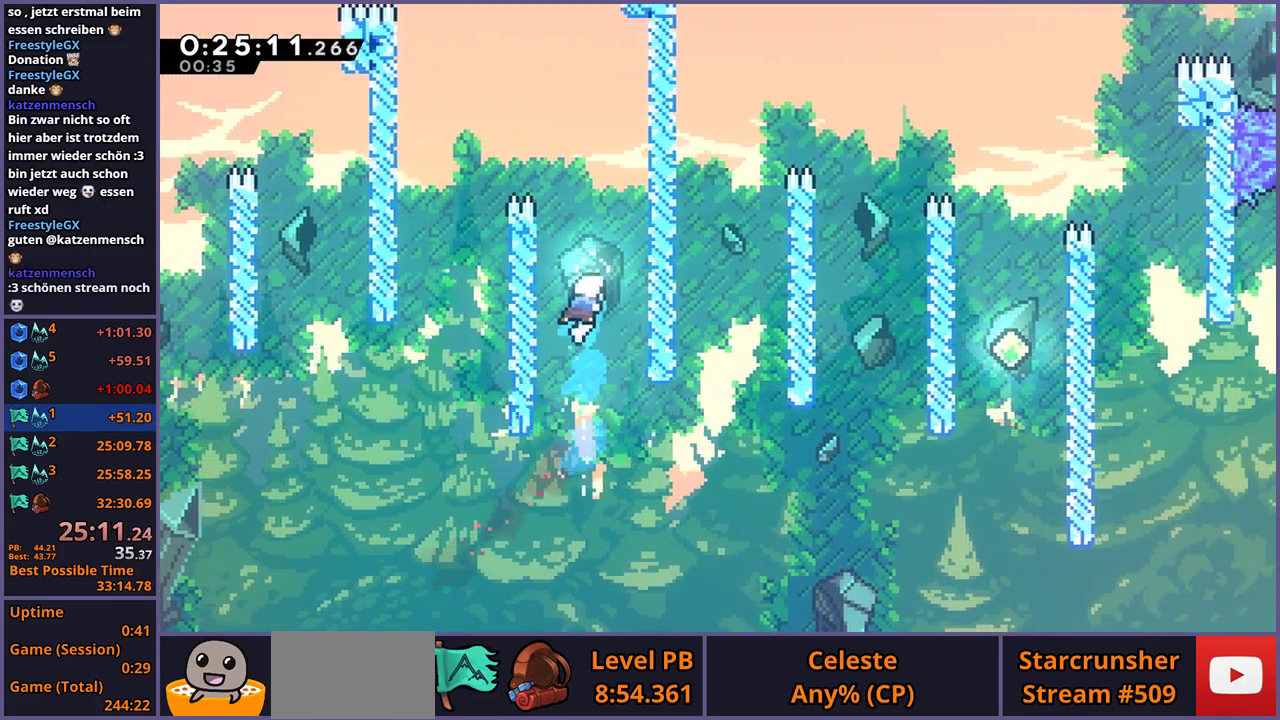
{"buttons": [], "left_stick": "down-right", "right_stick": "center", "events": [[17, "left_stick", "center"], [250, "left_stick", "right"], [433, "left_stick", "down-right"]]}
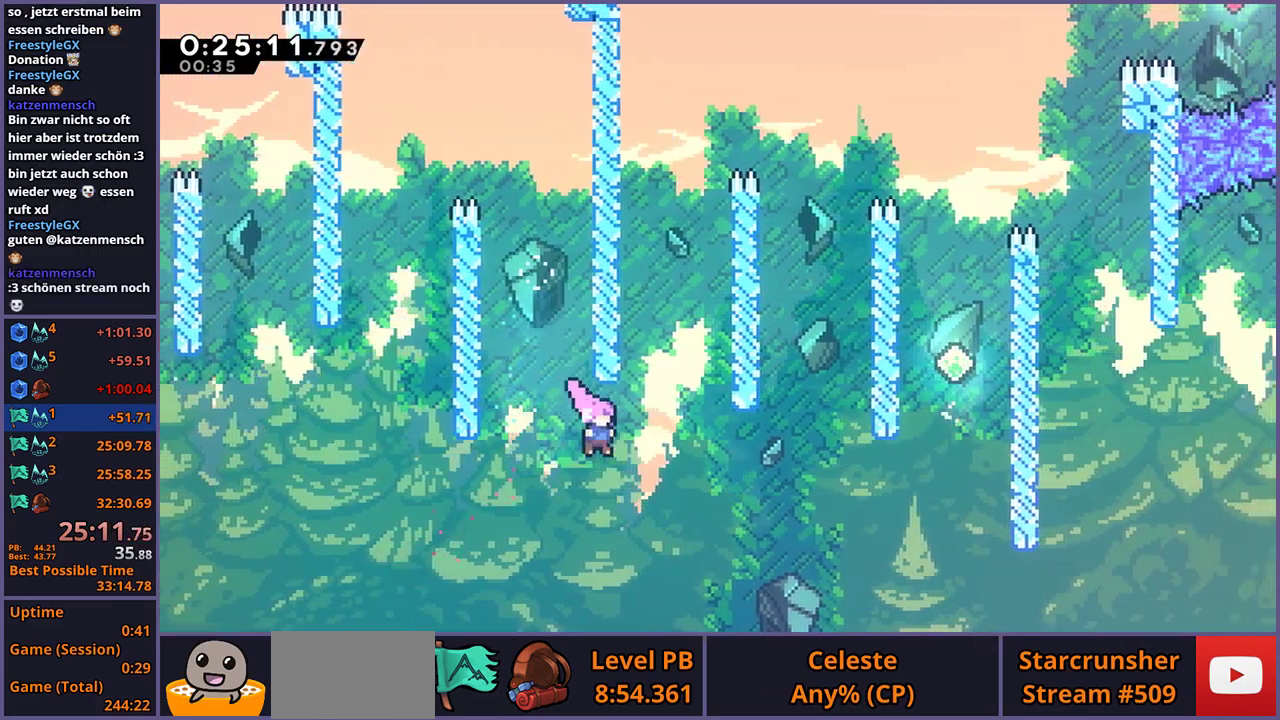
{"buttons": [], "left_stick": "up-right", "right_stick": "center", "events": [[117, "R1", "down"], [183, "left_stick", "right"], [250, "R1", "up"], [400, "left_stick", "up-right"]]}
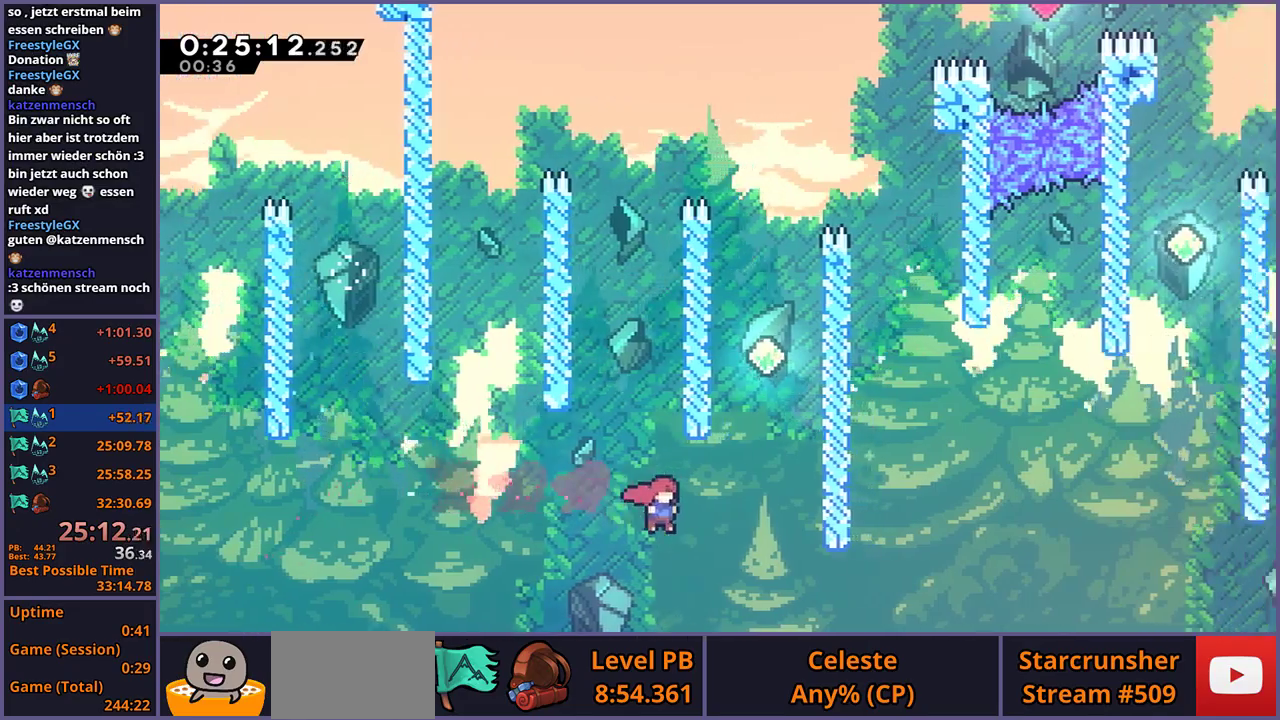
{"buttons": ["CROSS"], "left_stick": "up-left", "right_stick": "center", "events": [[67, "R1", "down"], [250, "R1", "up"], [400, "CROSS", "down"], [400, "left_stick", "up-left"]]}
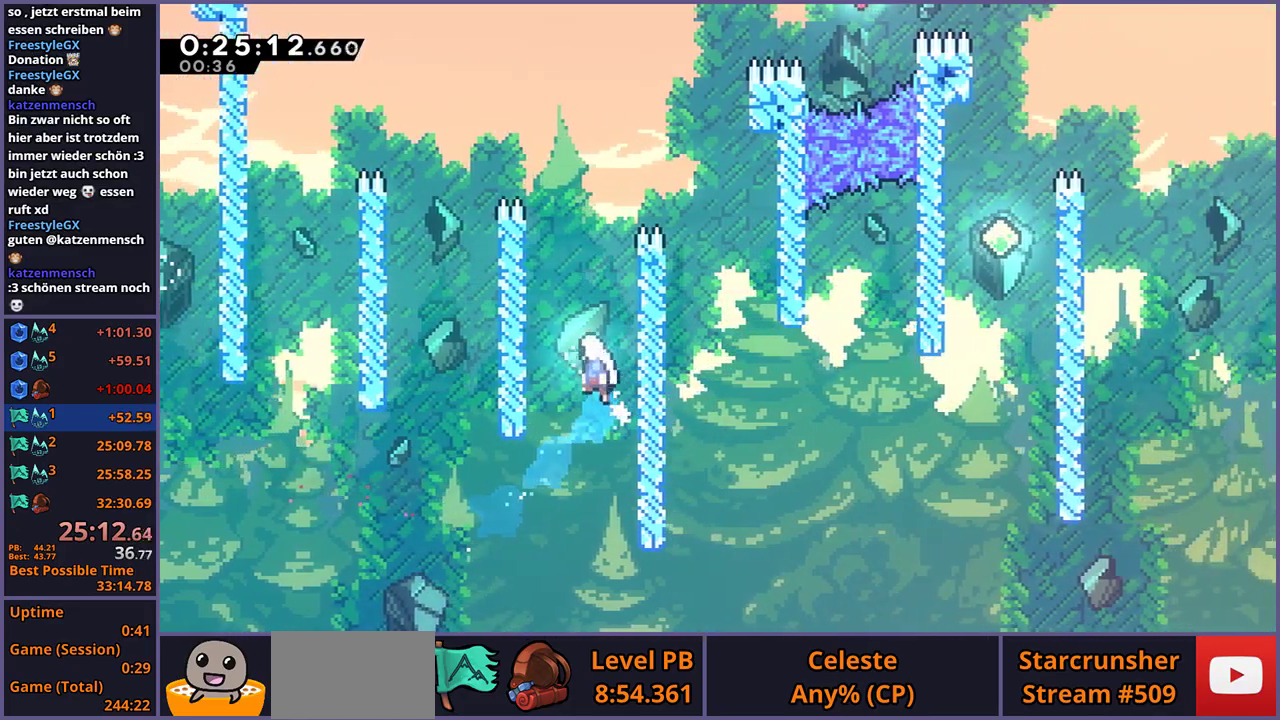
{"buttons": ["CROSS", "L1"], "left_stick": "right", "right_stick": "center", "events": [[117, "CROSS", "up"], [167, "left_stick", "right"], [183, "CROSS", "down"], [383, "CROSS", "up"], [383, "L1", "down"], [450, "CROSS", "down"]]}
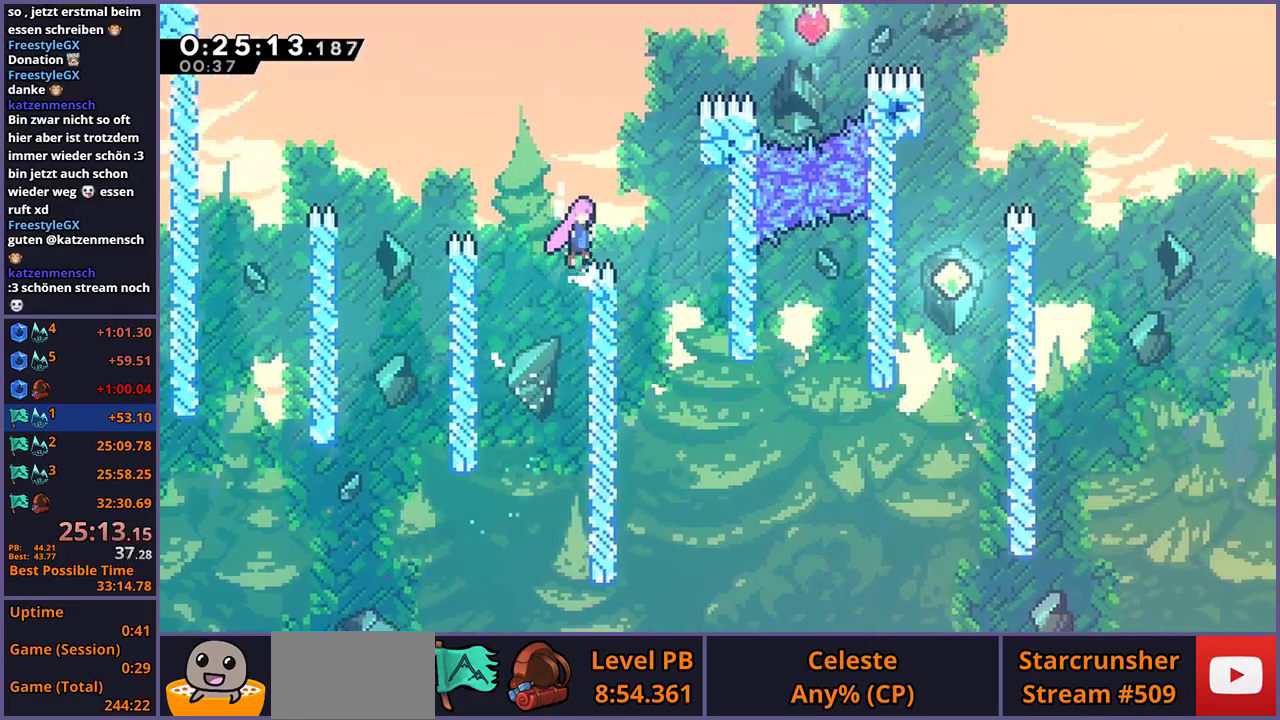
{"buttons": [], "left_stick": "center", "right_stick": "center", "events": [[83, "CROSS", "up"], [117, "L1", "up"], [417, "left_stick", "center"]]}
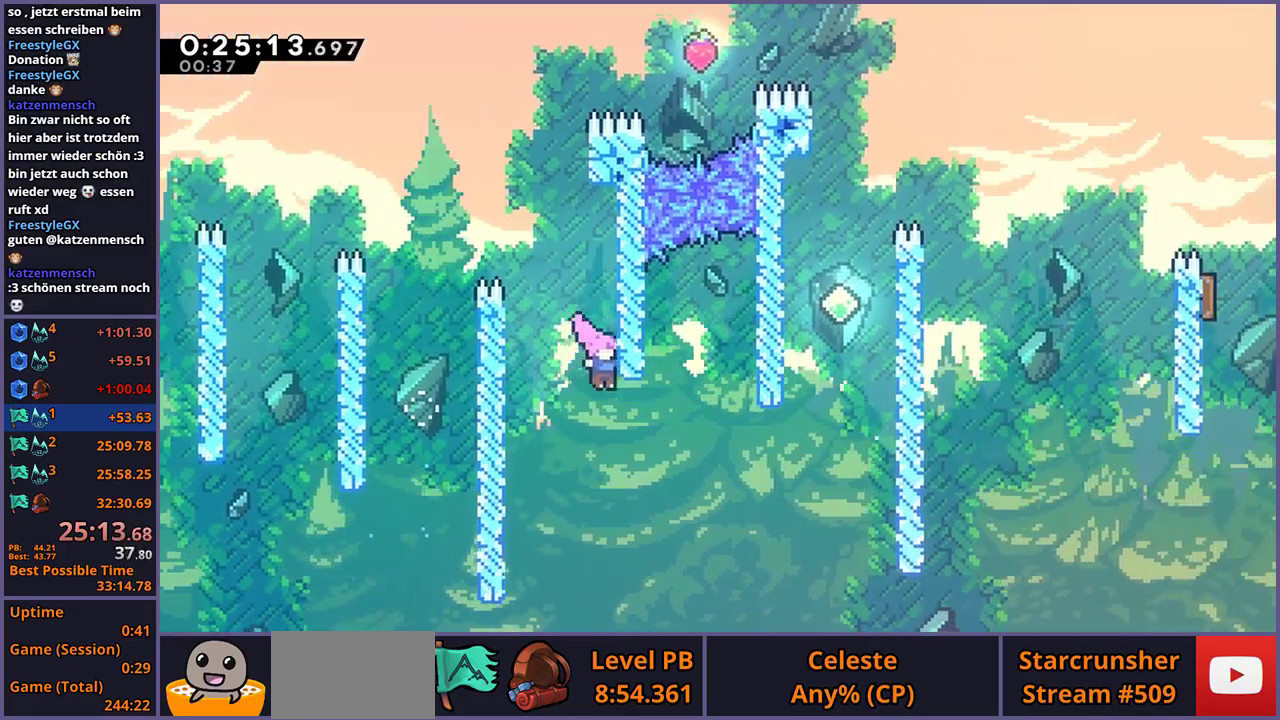
{"buttons": ["R1"], "left_stick": "up", "right_stick": "center", "events": [[67, "left_stick", "right"], [150, "R1", "down"], [250, "R1", "up"], [450, "left_stick", "up"], [483, "R1", "down"]]}
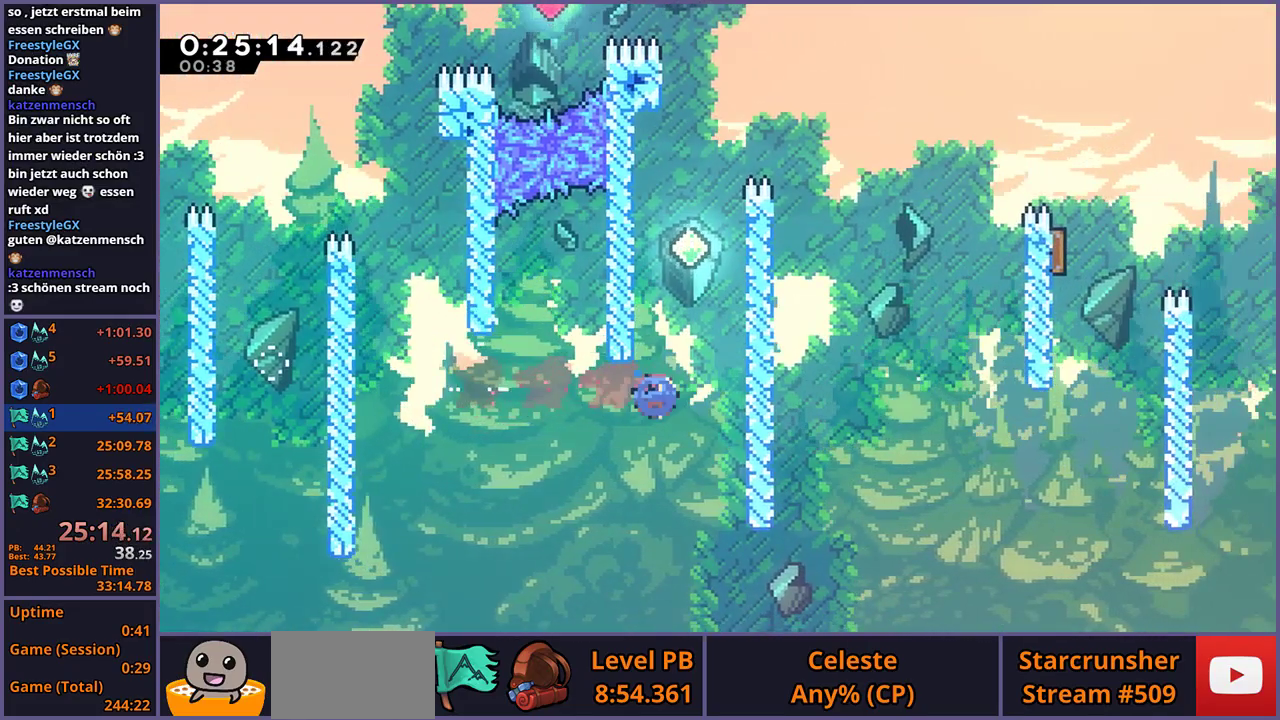
{"buttons": ["CROSS", "L1"], "left_stick": "up-right", "right_stick": "center", "events": [[167, "CROSS", "down"], [217, "left_stick", "up-right"], [300, "R1", "up"], [333, "L1", "down"], [350, "CROSS", "up"], [417, "CROSS", "down"]]}
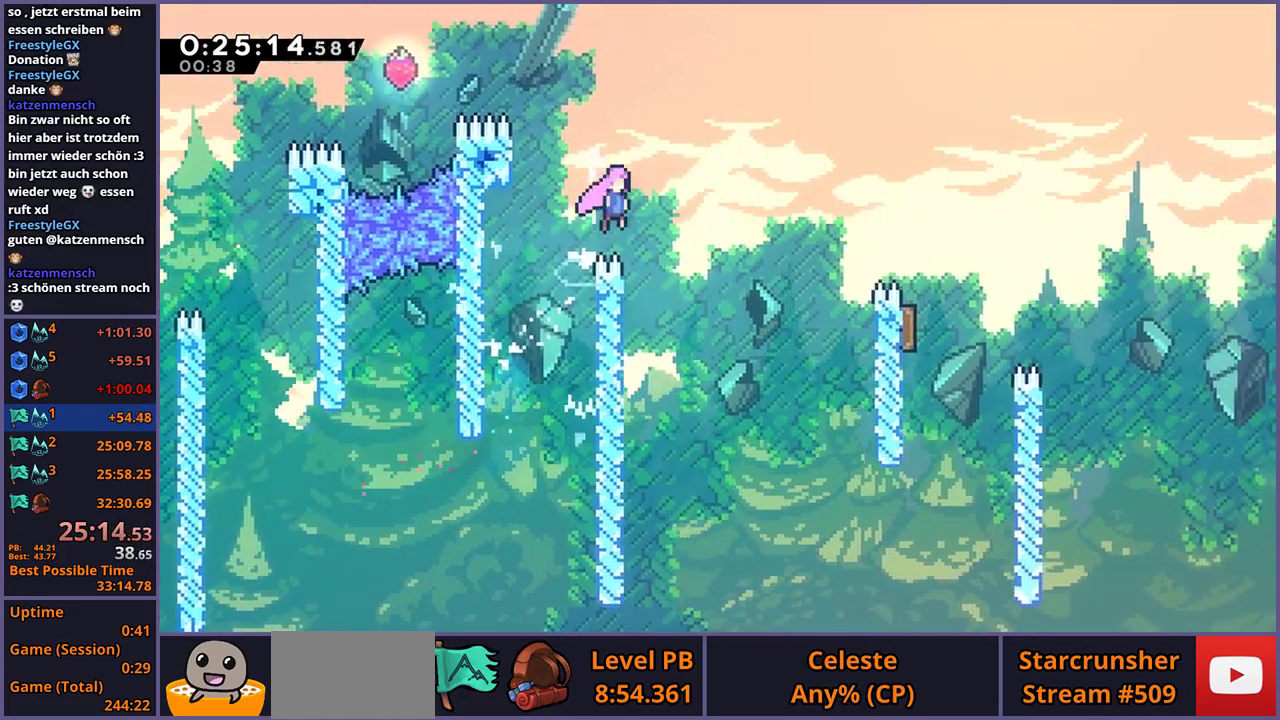
{"buttons": [], "left_stick": "up-right", "right_stick": "center", "events": [[33, "CROSS", "up"], [267, "L1", "up"], [317, "R1", "down"], [400, "R1", "up"]]}
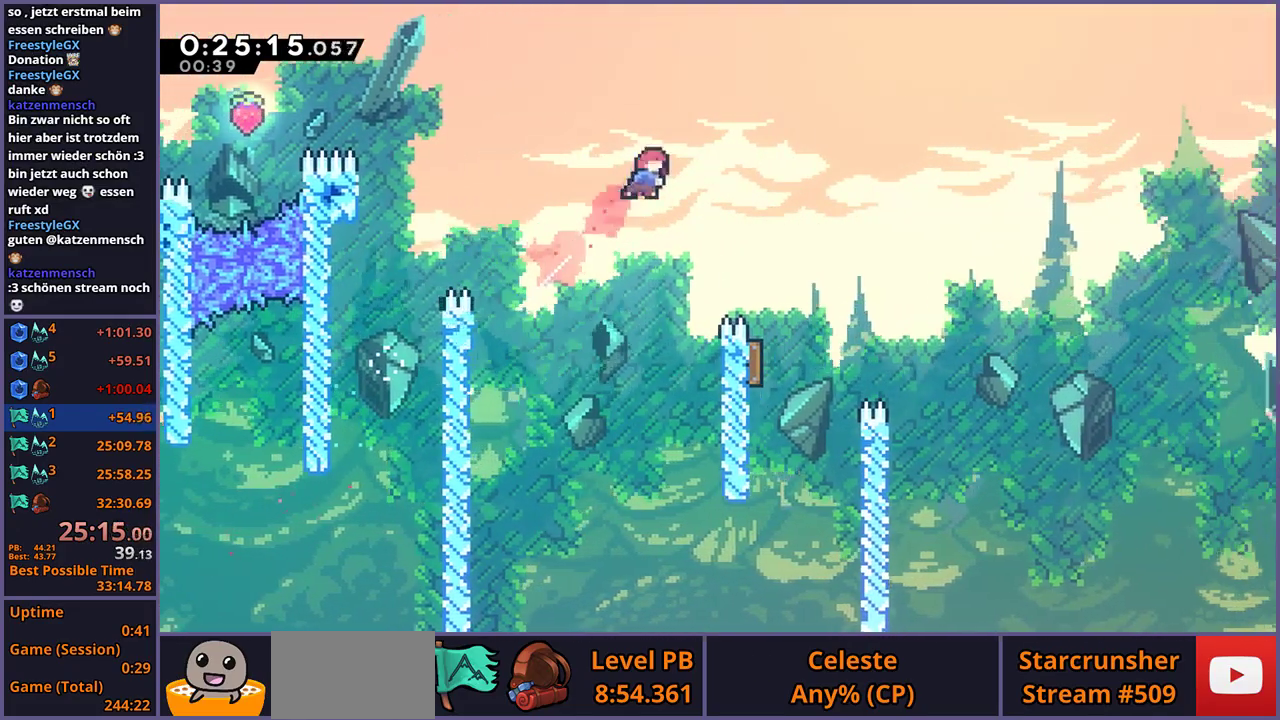
{"buttons": [], "left_stick": "left", "right_stick": "center", "events": [[33, "R1", "down"], [50, "left_stick", "right"], [133, "R1", "up"], [217, "left_stick", "left"]]}
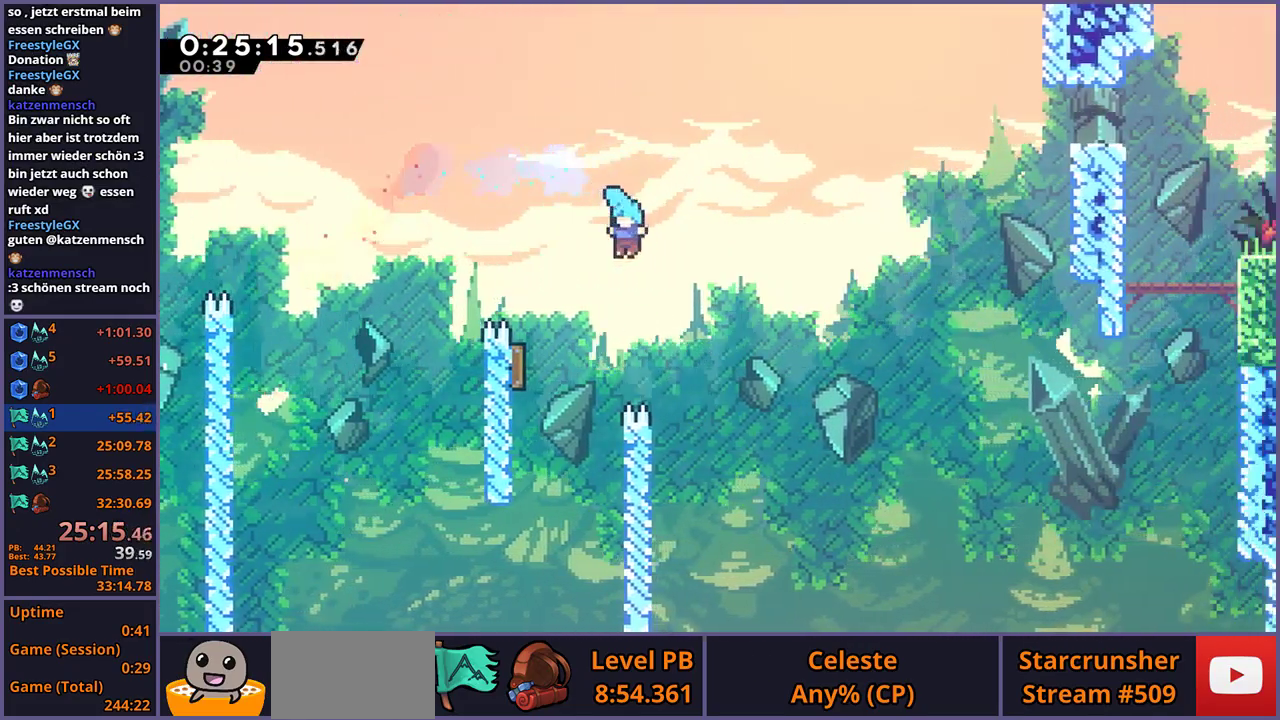
{"buttons": ["CROSS", "L1"], "left_stick": "up-left", "right_stick": "center", "events": [[233, "L1", "down"], [233, "left_stick", "up-left"], [383, "CROSS", "down"], [450, "CROSS", "up"], [500, "CROSS", "down"]]}
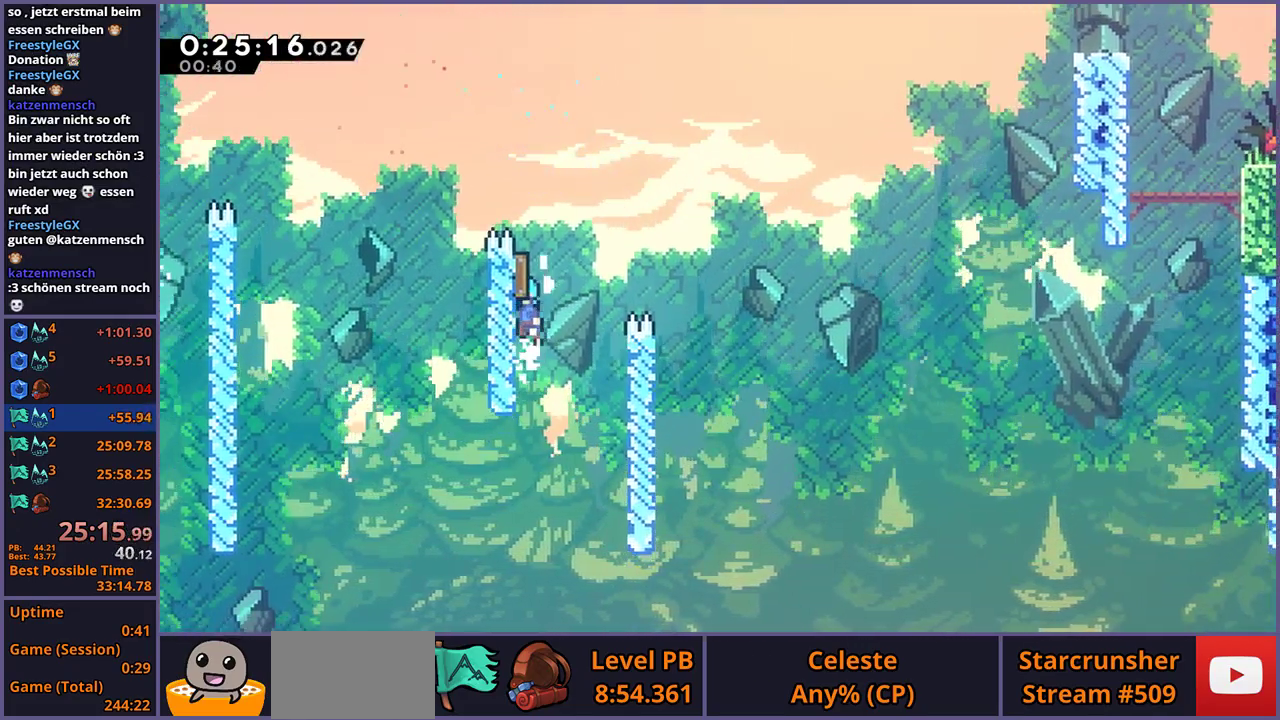
{"buttons": ["R1"], "left_stick": "up", "right_stick": "center", "events": [[183, "left_stick", "up"], [250, "L1", "up"], [367, "CROSS", "up"], [483, "R1", "down"]]}
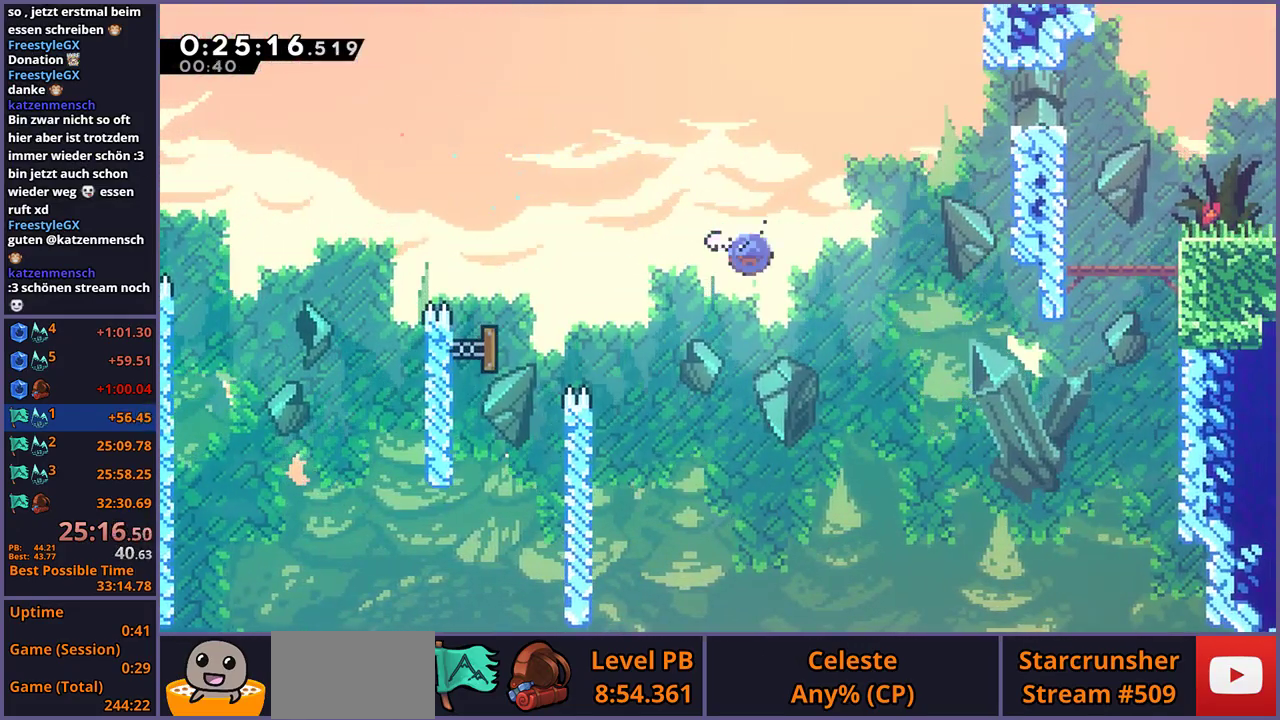
{"buttons": ["L1"], "left_stick": "right", "right_stick": "center", "events": [[67, "left_stick", "up-right"], [100, "R1", "up"], [267, "R1", "down"], [267, "left_stick", "right"], [383, "R1", "up"], [467, "L1", "down"]]}
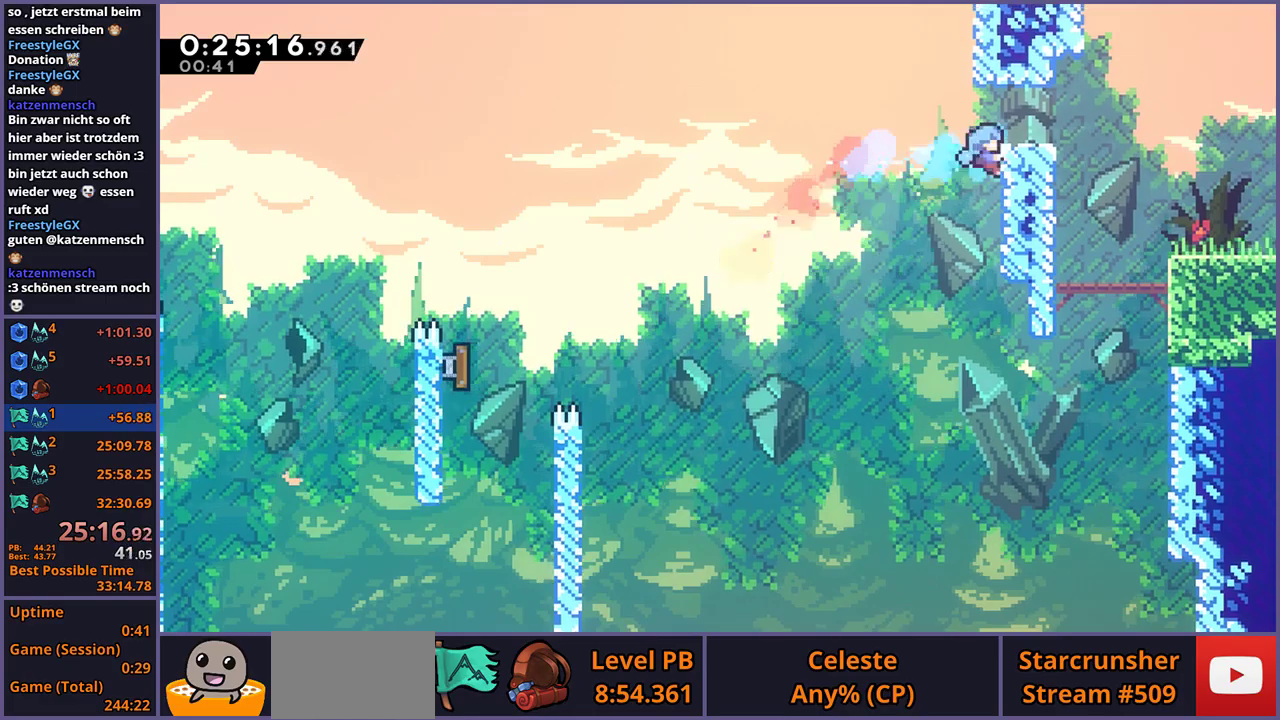
{"buttons": ["R1"], "left_stick": "down-right", "right_stick": "center", "events": [[50, "CROSS", "down"], [150, "CROSS", "up"], [217, "L1", "up"], [233, "left_stick", "center"], [367, "left_stick", "down-right"], [400, "R1", "down"]]}
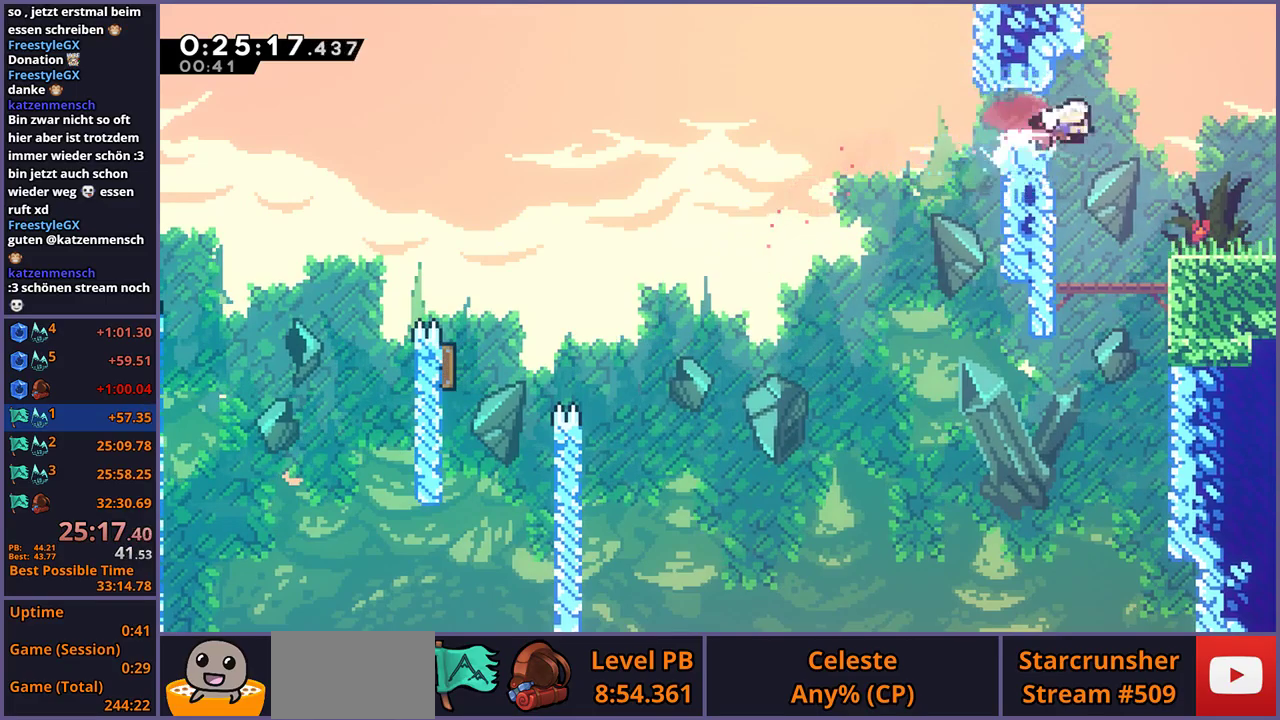
{"buttons": [], "left_stick": "down-right", "right_stick": "center", "events": [[50, "CROSS", "down"], [100, "R1", "up"], [133, "CROSS", "up"], [150, "R1", "down"], [333, "R1", "up"]]}
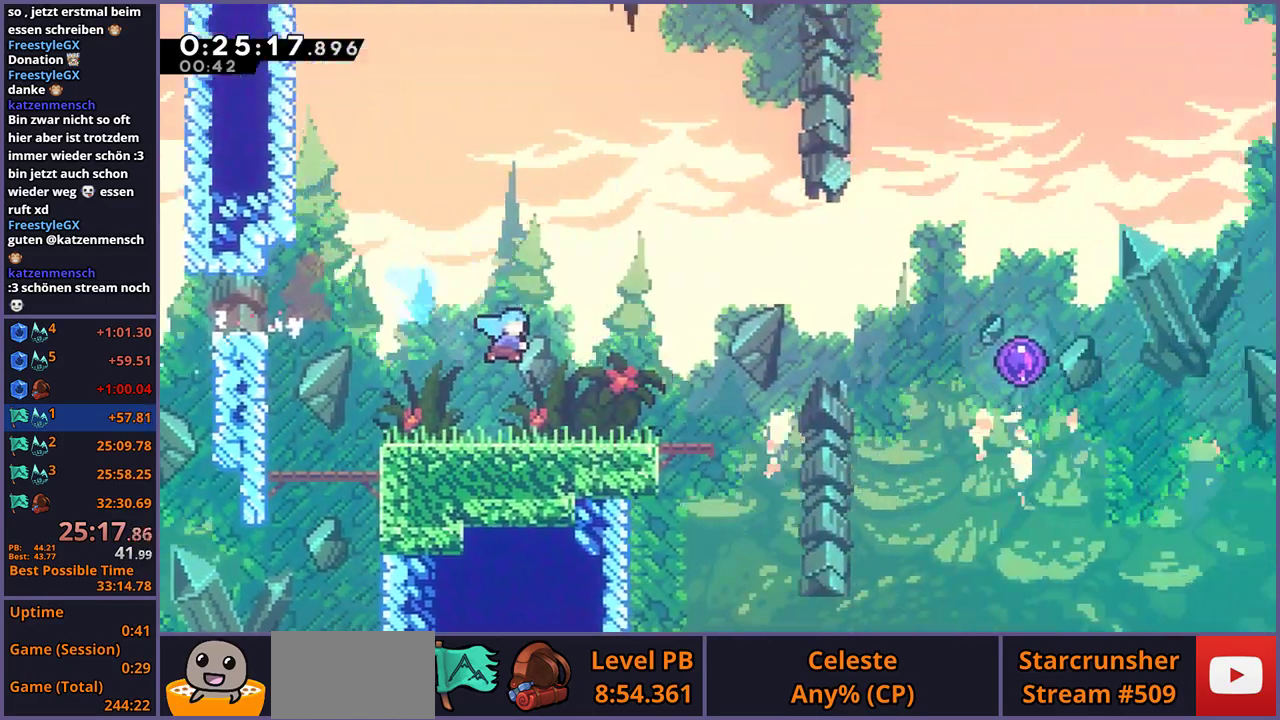
{"buttons": [], "left_stick": "right", "right_stick": "center", "events": [[150, "left_stick", "center"], [367, "left_stick", "right"]]}
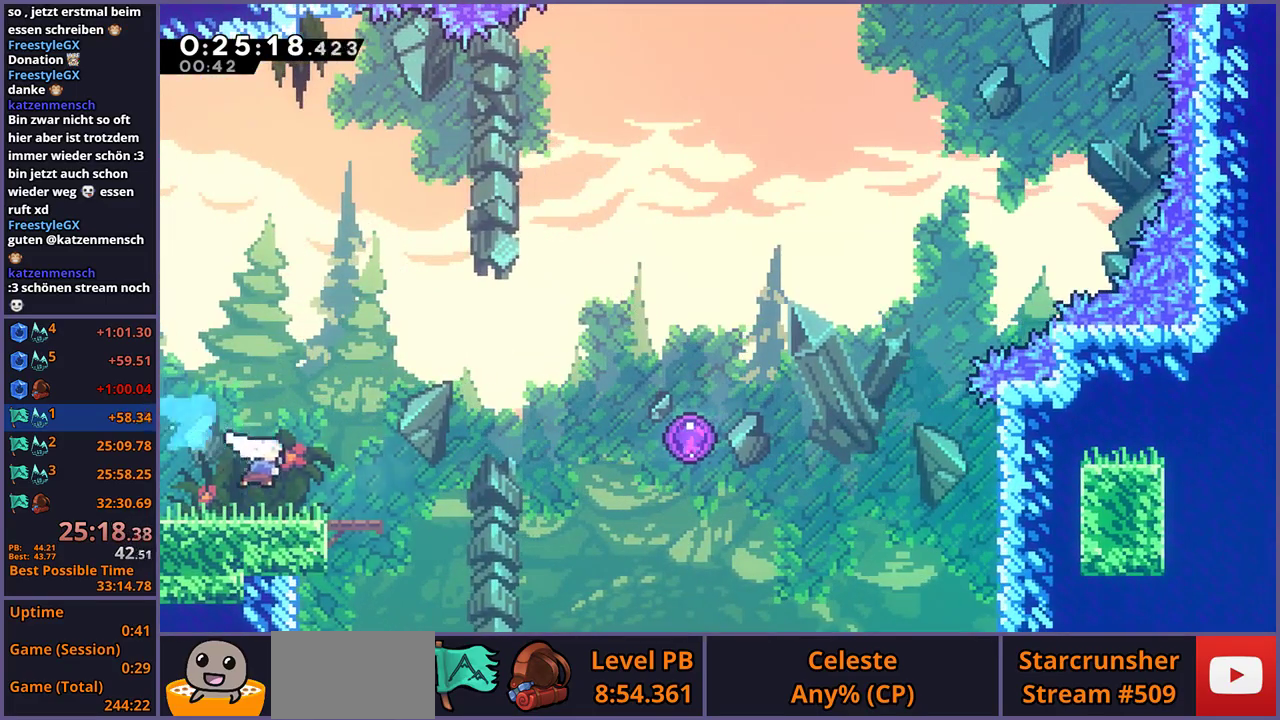
{"buttons": [], "left_stick": "up-right", "right_stick": "center", "events": [[117, "CROSS", "down"], [450, "left_stick", "up-right"], [483, "CROSS", "up"]]}
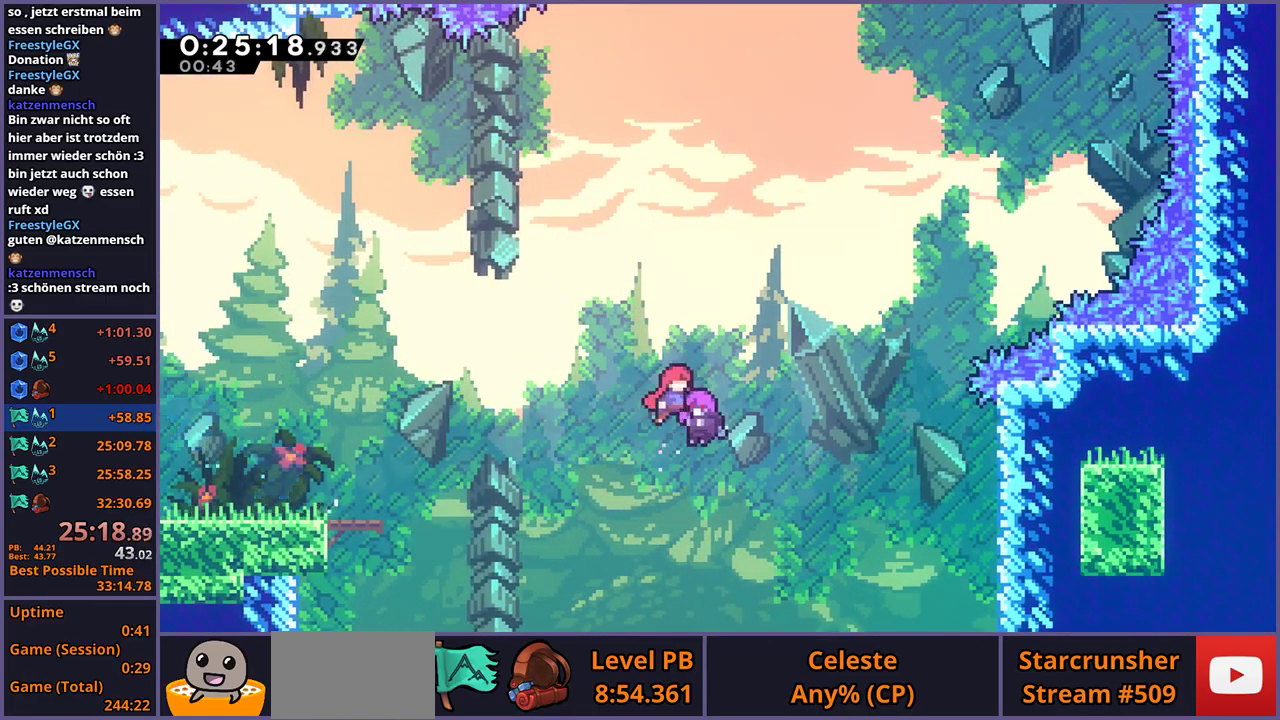
{"buttons": [], "left_stick": "up-right", "right_stick": "center", "events": []}
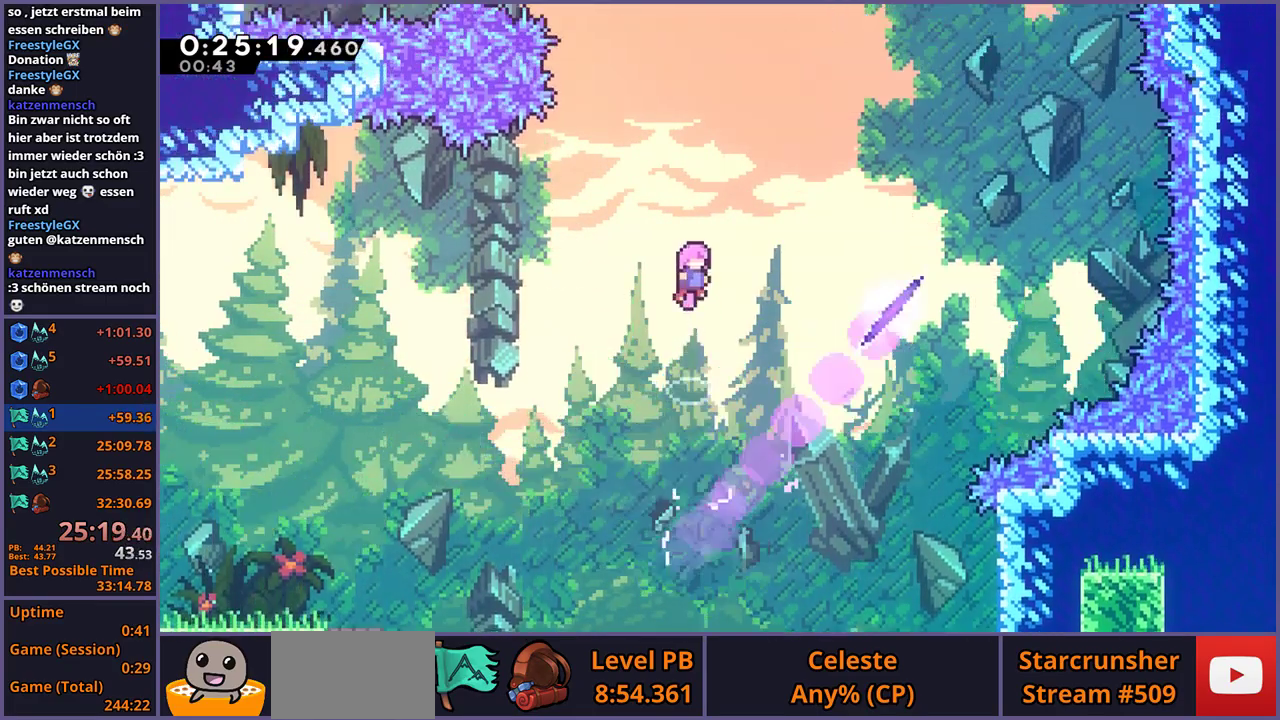
{"buttons": ["R1"], "left_stick": "right", "right_stick": "center", "events": [[183, "R1", "down"], [283, "R1", "up"], [400, "left_stick", "right"], [450, "R1", "down"]]}
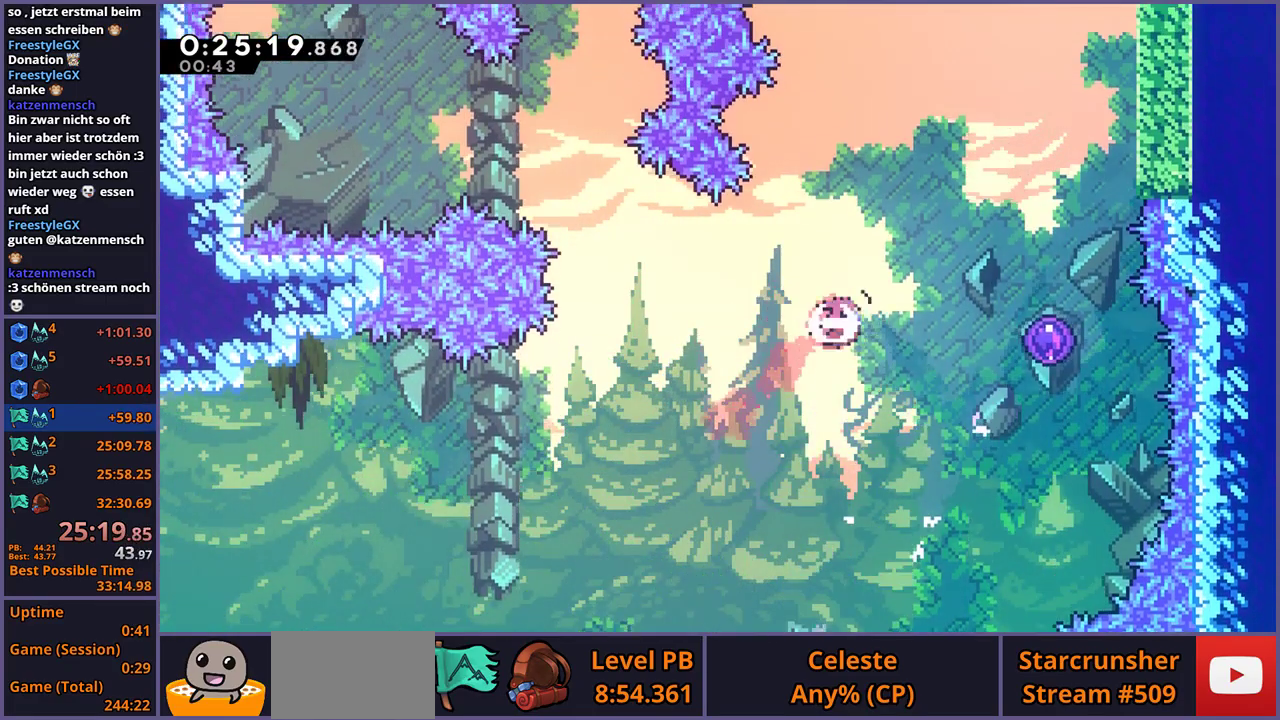
{"buttons": [], "left_stick": "up-right", "right_stick": "center", "events": [[67, "R1", "up"], [150, "left_stick", "up-right"]]}